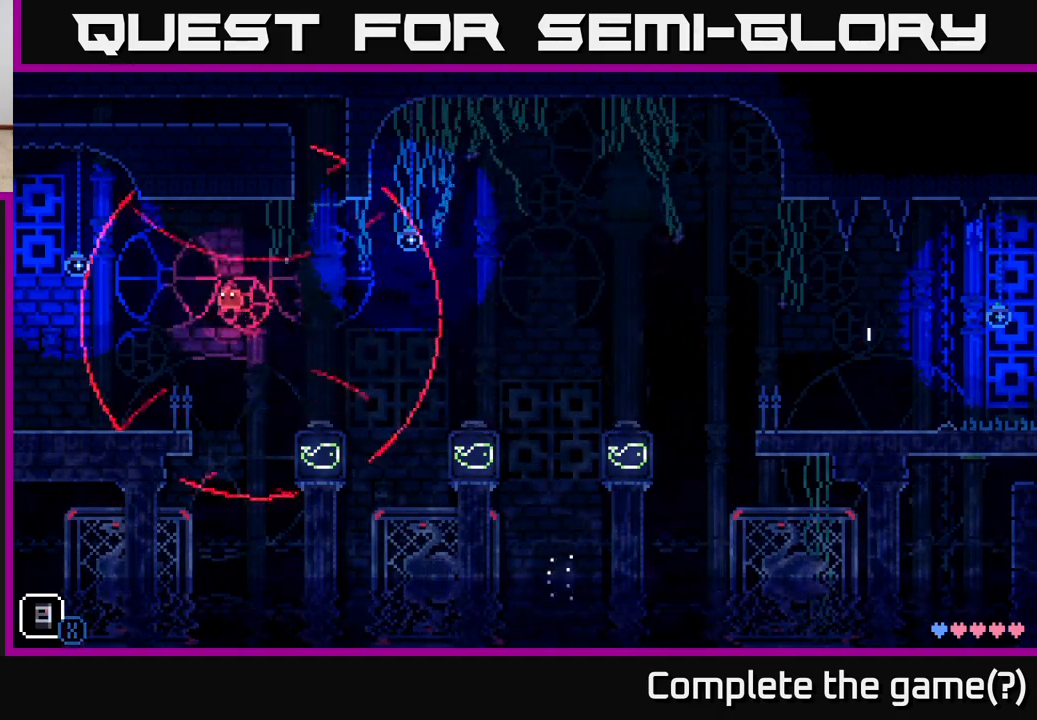
Gameplay with a controller (Xbox layout); each line is a JSON object with the inputs held at the frame after it. "events" lists button and stick changes between this image and that frame as [ms after this image, input, new state], when the widget could be followed in between.
{"buttons": [], "left_stick": "left", "right_stick": "center", "events": [[67, "X", "up"], [167, "X", "down"], [267, "X", "up"], [350, "X", "down"], [483, "X", "up"]]}
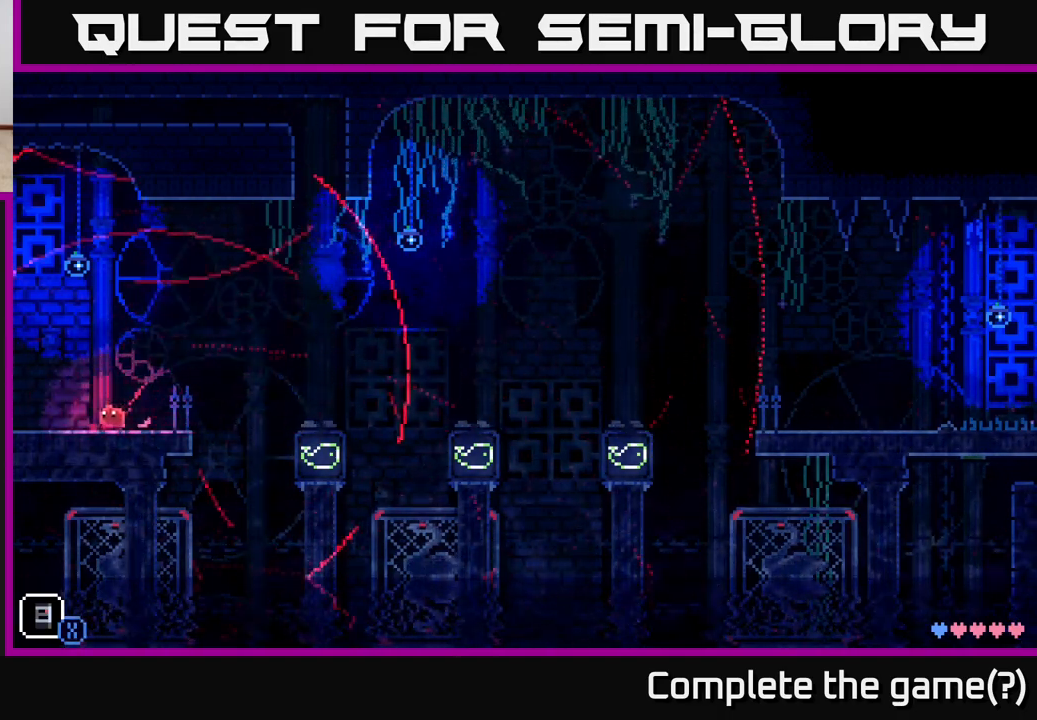
{"buttons": [], "left_stick": "left", "right_stick": "center", "events": [[117, "X", "down"], [250, "X", "up"]]}
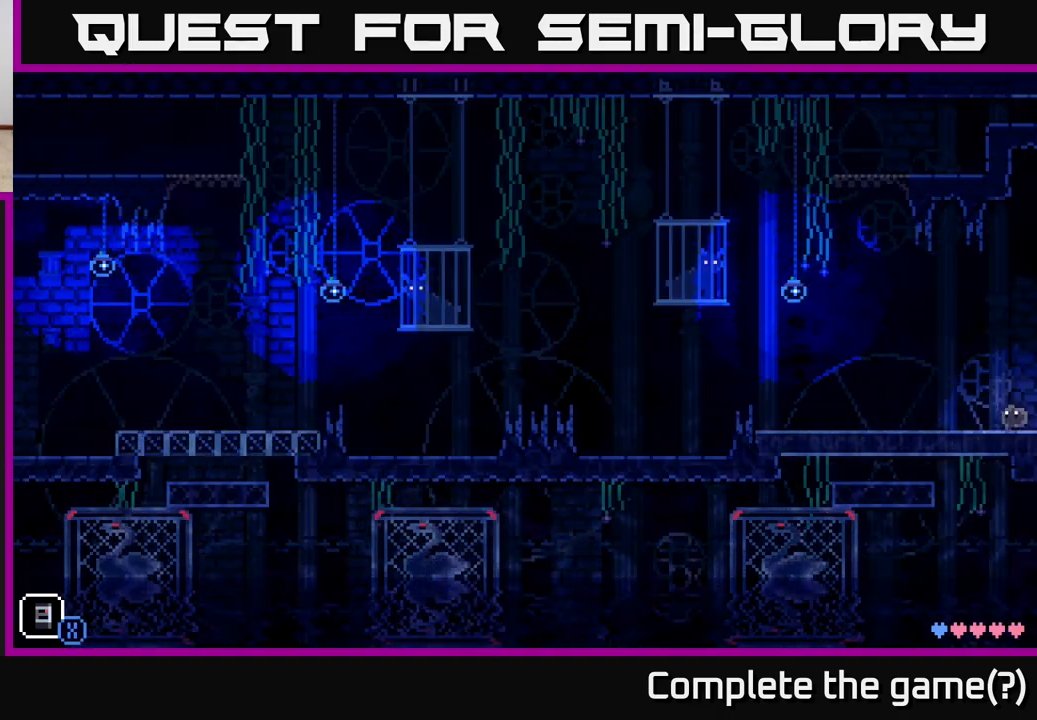
{"buttons": ["A"], "left_stick": "left", "right_stick": "center", "events": [[117, "left_stick", "center"], [283, "left_stick", "left"], [500, "A", "down"]]}
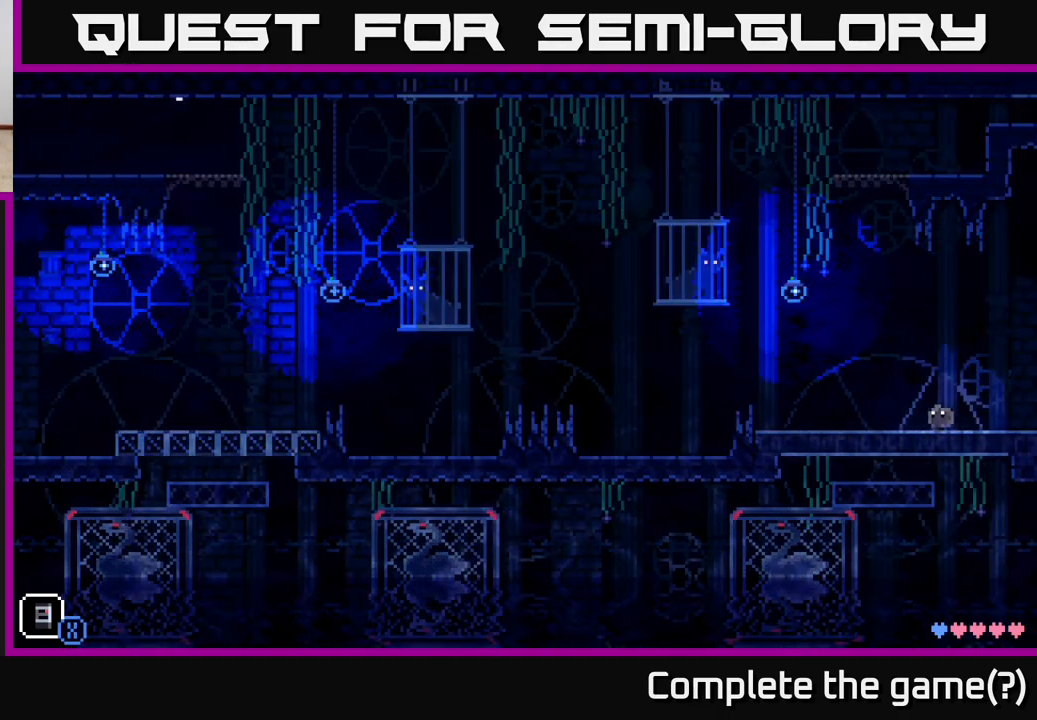
{"buttons": ["X"], "left_stick": "left", "right_stick": "center", "events": [[167, "X", "down"], [233, "A", "up"], [333, "A", "down"], [333, "X", "up"], [433, "X", "down"], [467, "A", "up"]]}
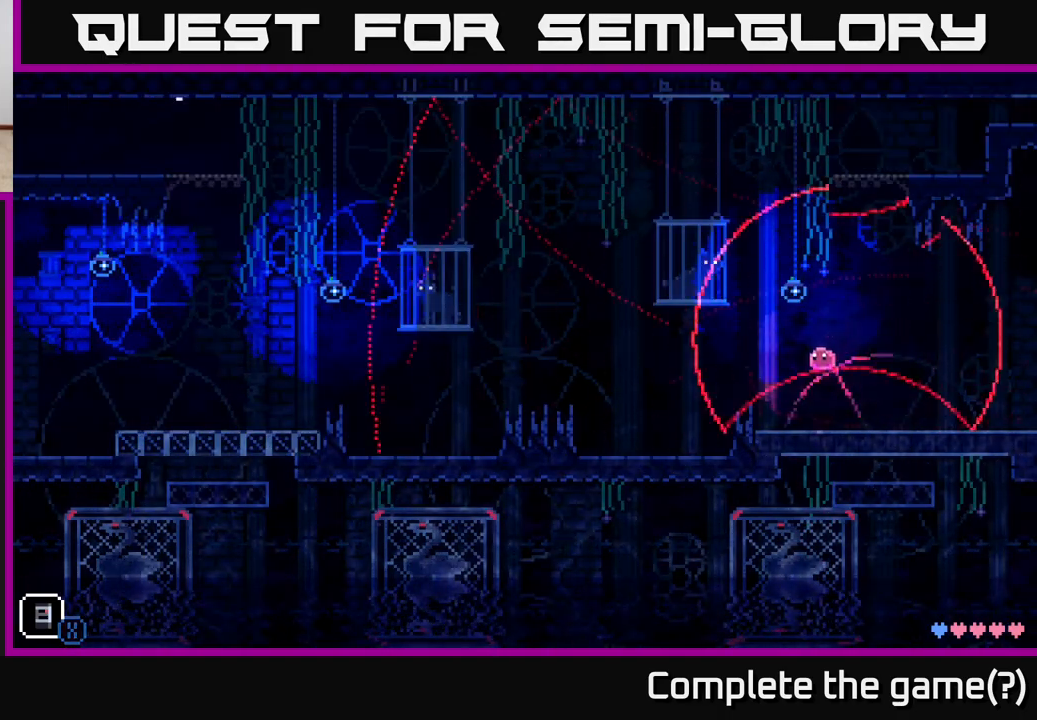
{"buttons": ["A"], "left_stick": "left", "right_stick": "center", "events": [[83, "X", "up"], [217, "left_stick", "center"], [433, "left_stick", "left"], [450, "A", "down"]]}
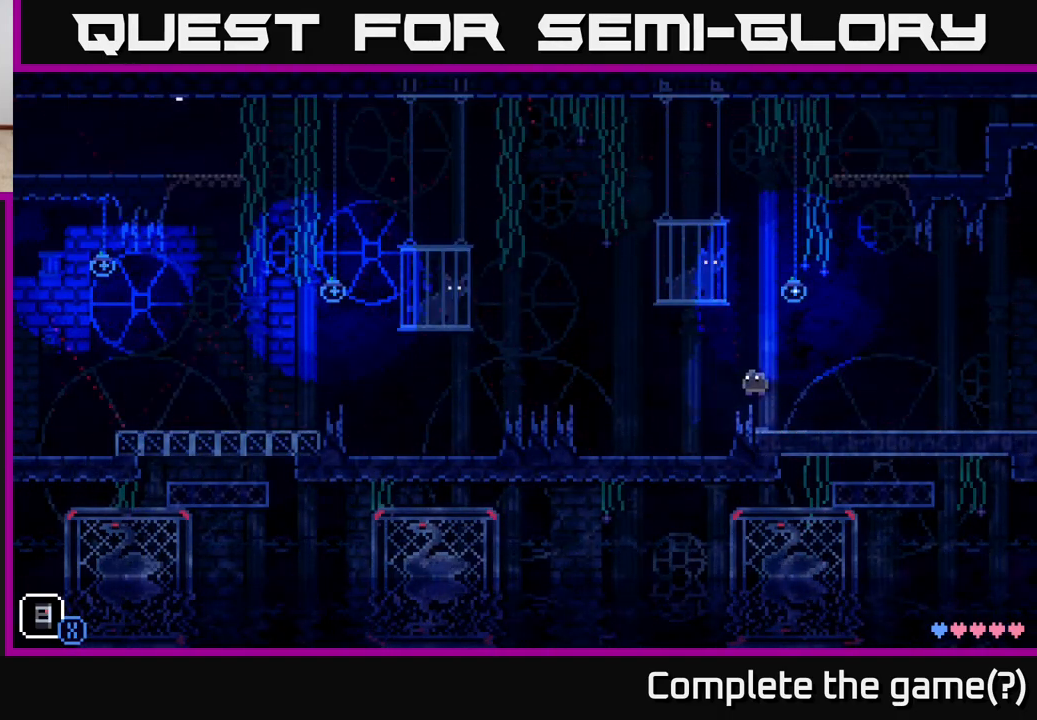
{"buttons": ["X"], "left_stick": "left", "right_stick": "center", "events": [[83, "A", "up"], [217, "X", "down"], [317, "X", "up"], [450, "X", "down"]]}
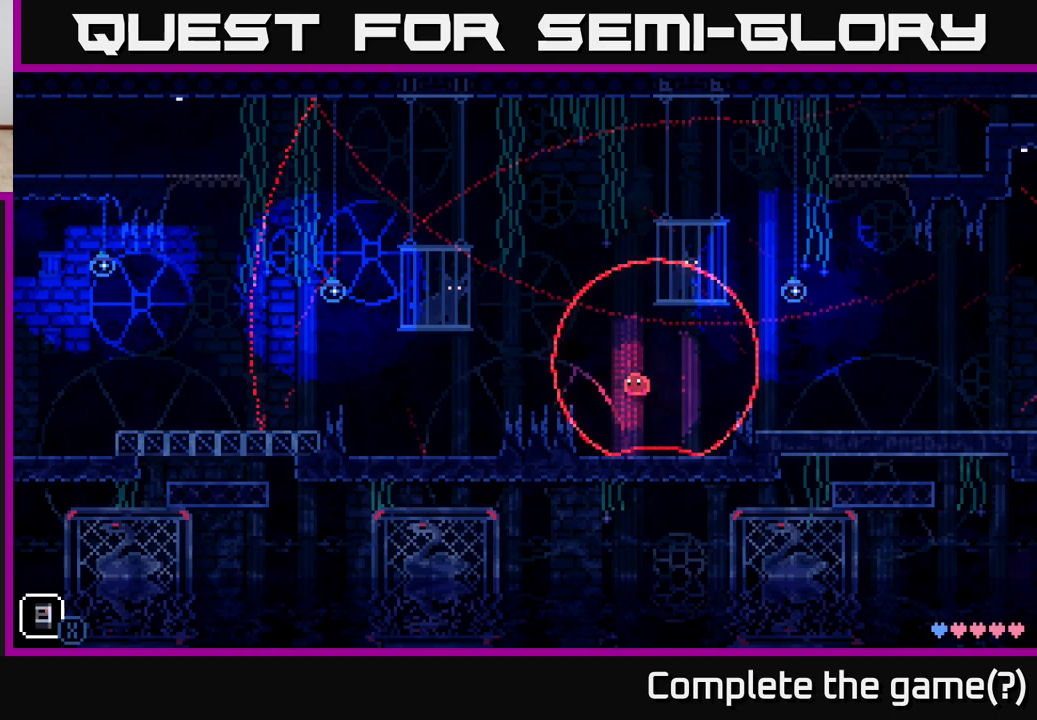
{"buttons": [], "left_stick": "left", "right_stick": "center", "events": [[50, "X", "up"], [183, "X", "down"], [300, "X", "up"]]}
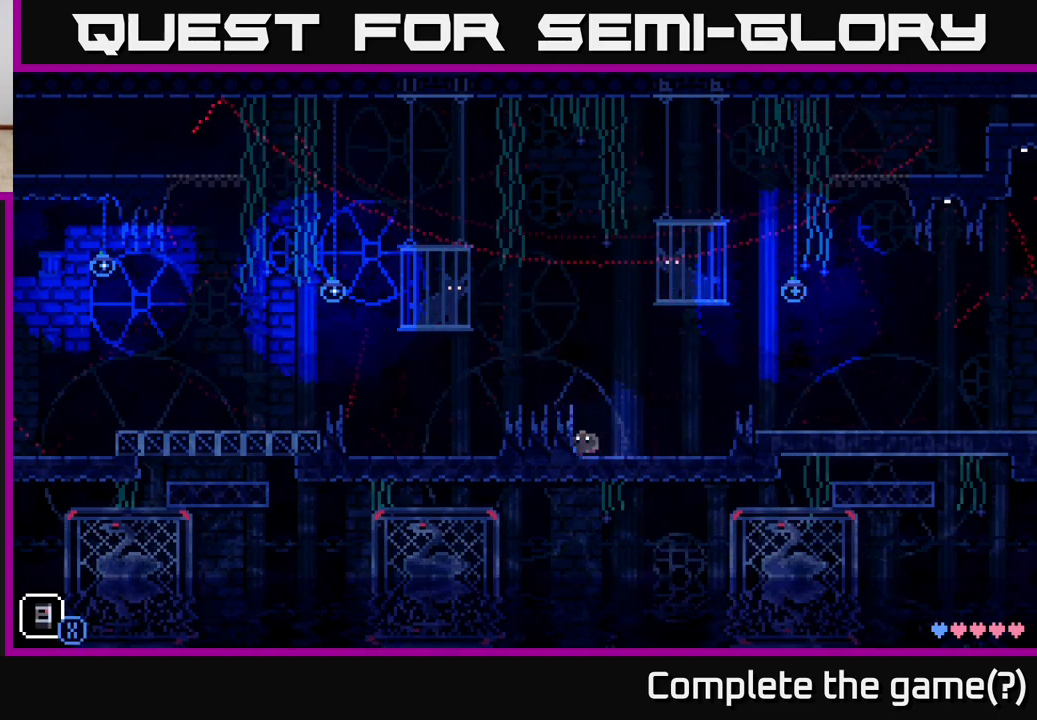
{"buttons": [], "left_stick": "right", "right_stick": "center", "events": [[150, "left_stick", "center"], [283, "R1", "down"], [350, "R1", "up"], [500, "left_stick", "right"]]}
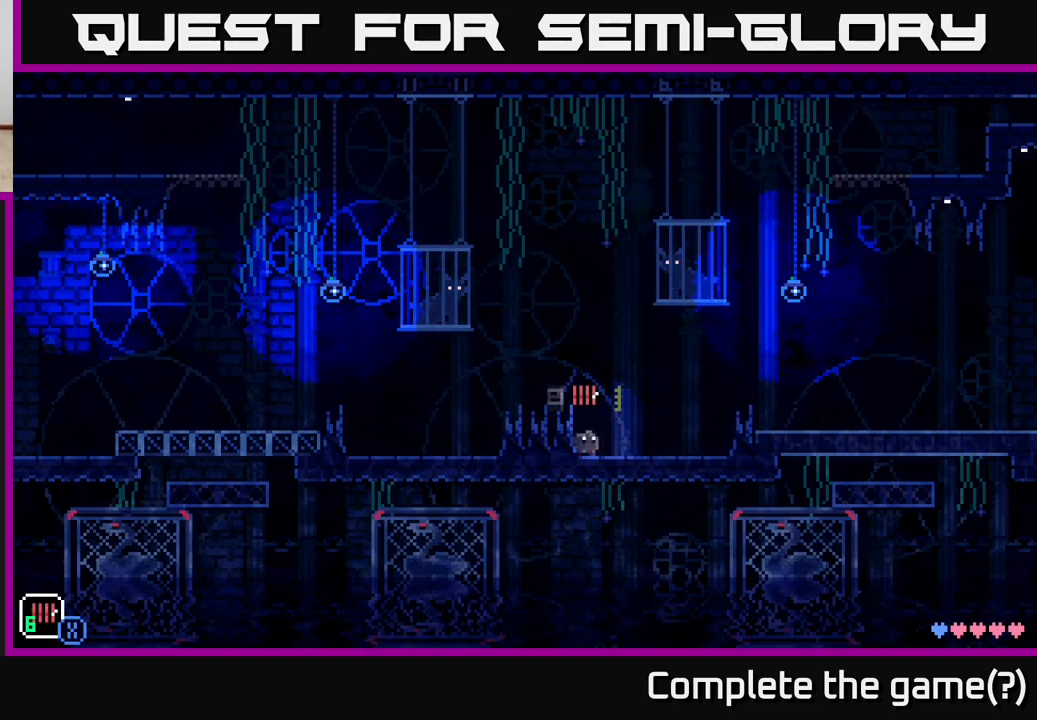
{"buttons": [], "left_stick": "center", "right_stick": "center", "events": [[133, "R1", "down"], [217, "R1", "up"], [350, "R1", "down"], [433, "R1", "up"], [500, "left_stick", "center"]]}
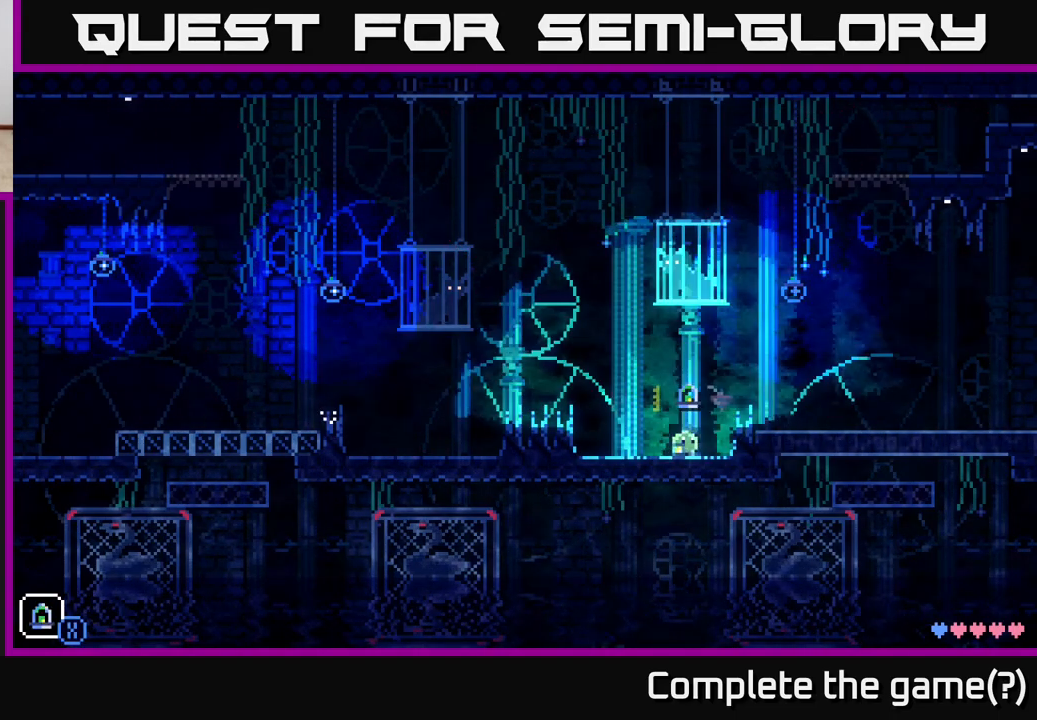
{"buttons": [], "left_stick": "center", "right_stick": "center", "events": [[50, "left_stick", "left"], [333, "R1", "down"], [417, "R1", "up"], [417, "left_stick", "center"]]}
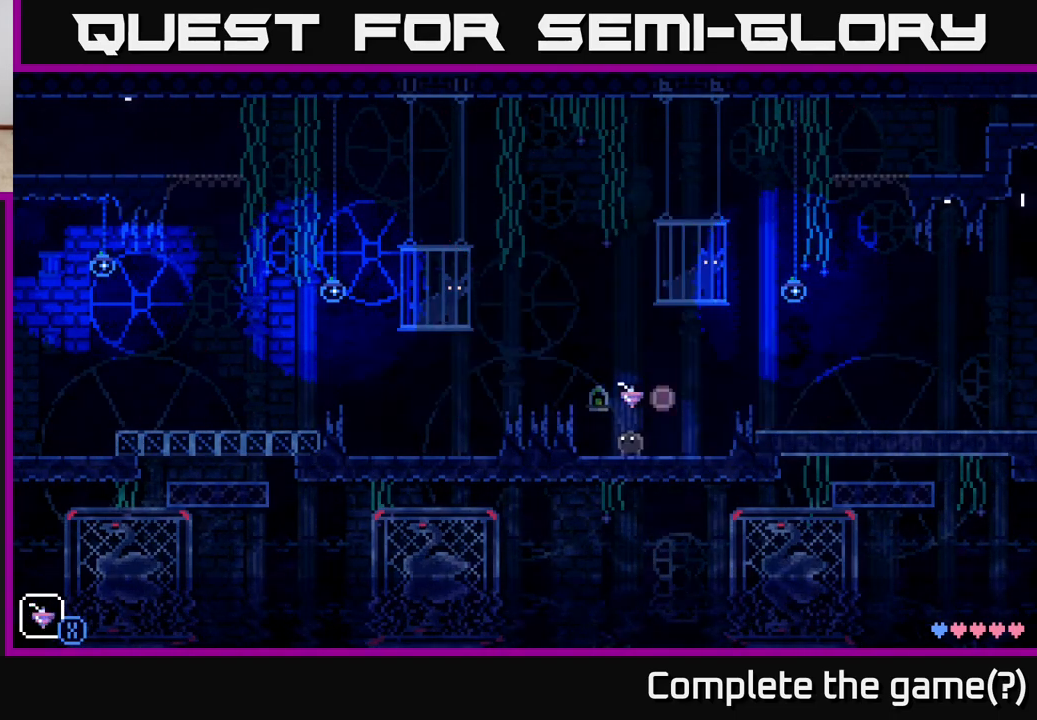
{"buttons": [], "left_stick": "center", "right_stick": "center", "events": [[50, "R1", "down"], [133, "R1", "up"]]}
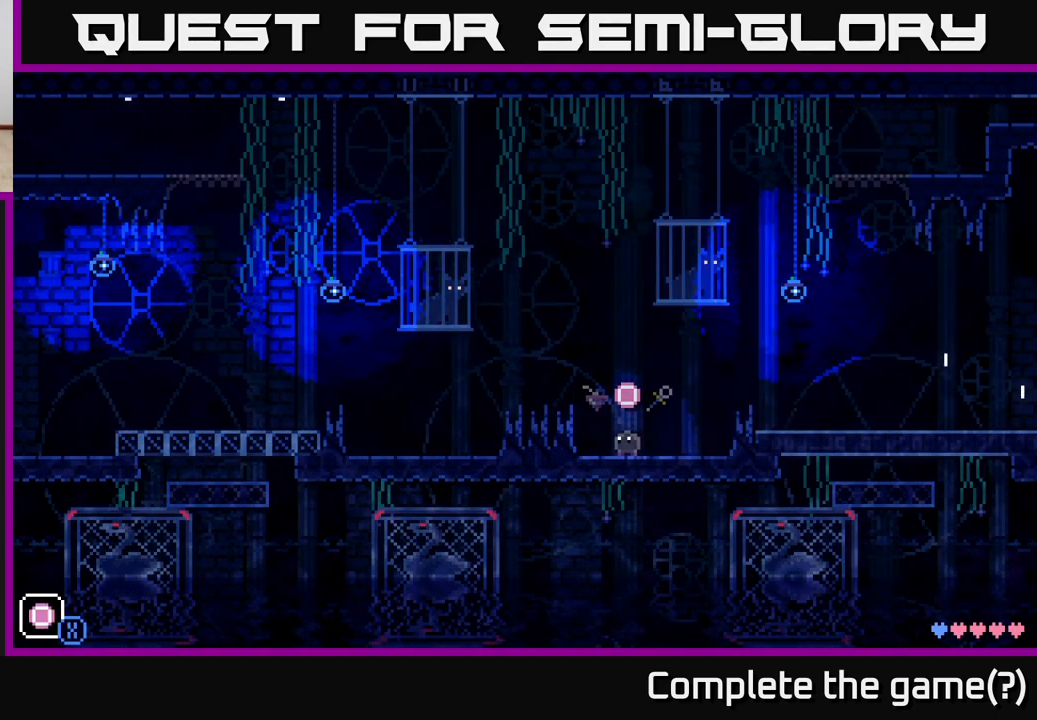
{"buttons": ["L1"], "left_stick": "center", "right_stick": "center", "events": [[400, "L1", "down"]]}
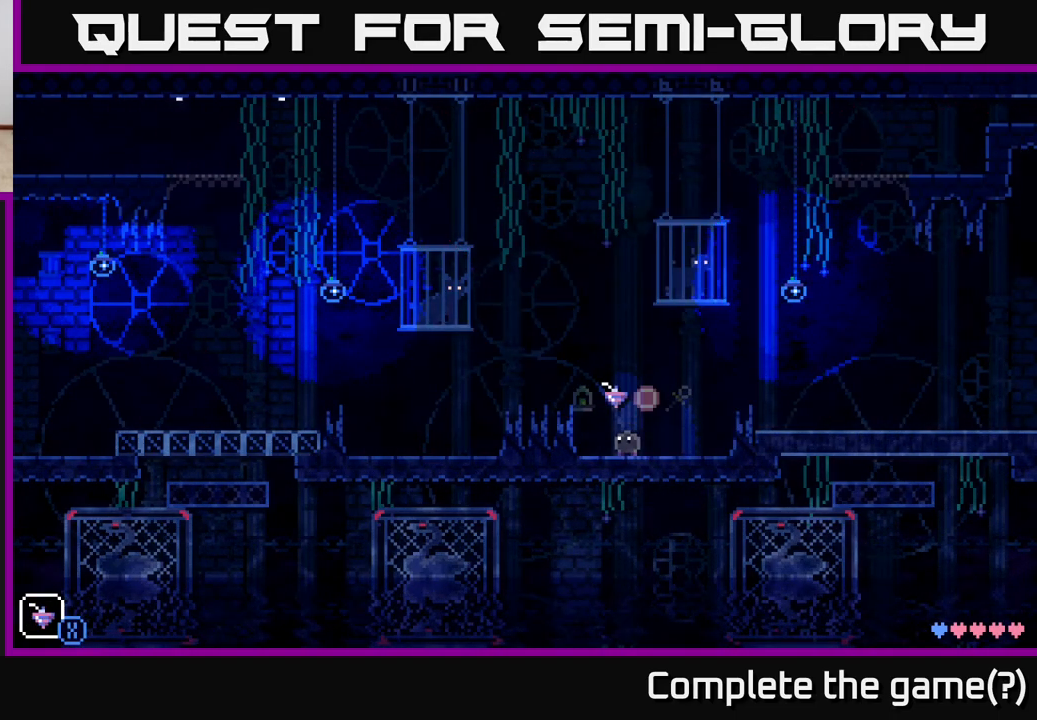
{"buttons": [], "left_stick": "center", "right_stick": "center", "events": [[33, "L1", "up"]]}
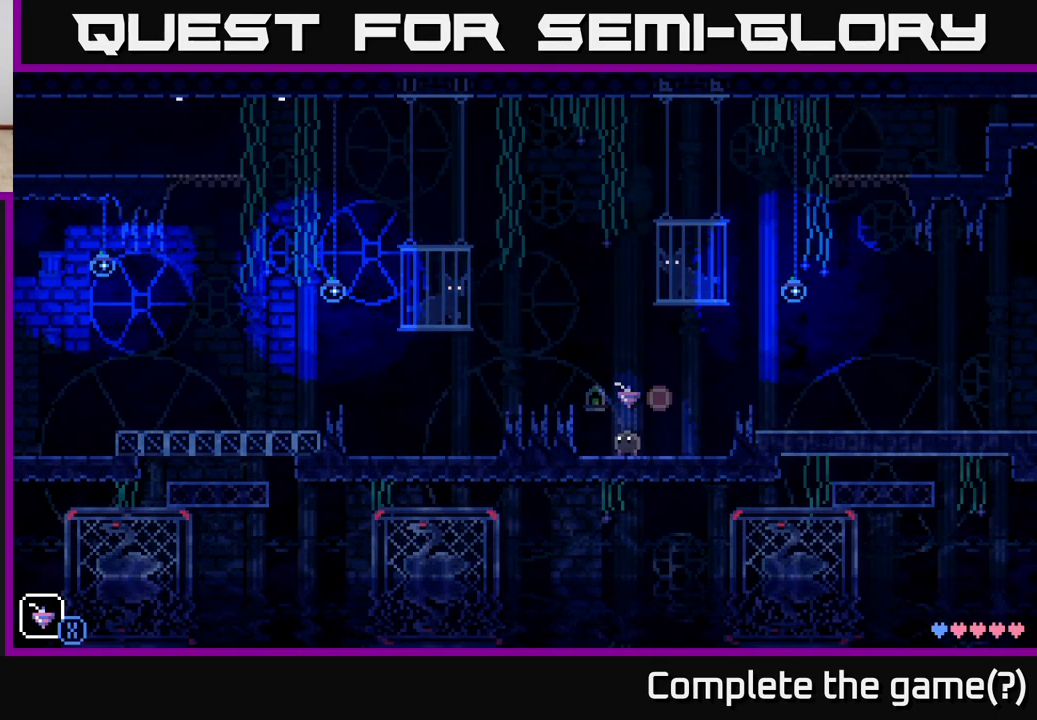
{"buttons": ["A"], "left_stick": "center", "right_stick": "center", "events": [[50, "R1", "down"], [133, "R1", "up"], [217, "X", "down"], [350, "A", "down"], [350, "X", "up"]]}
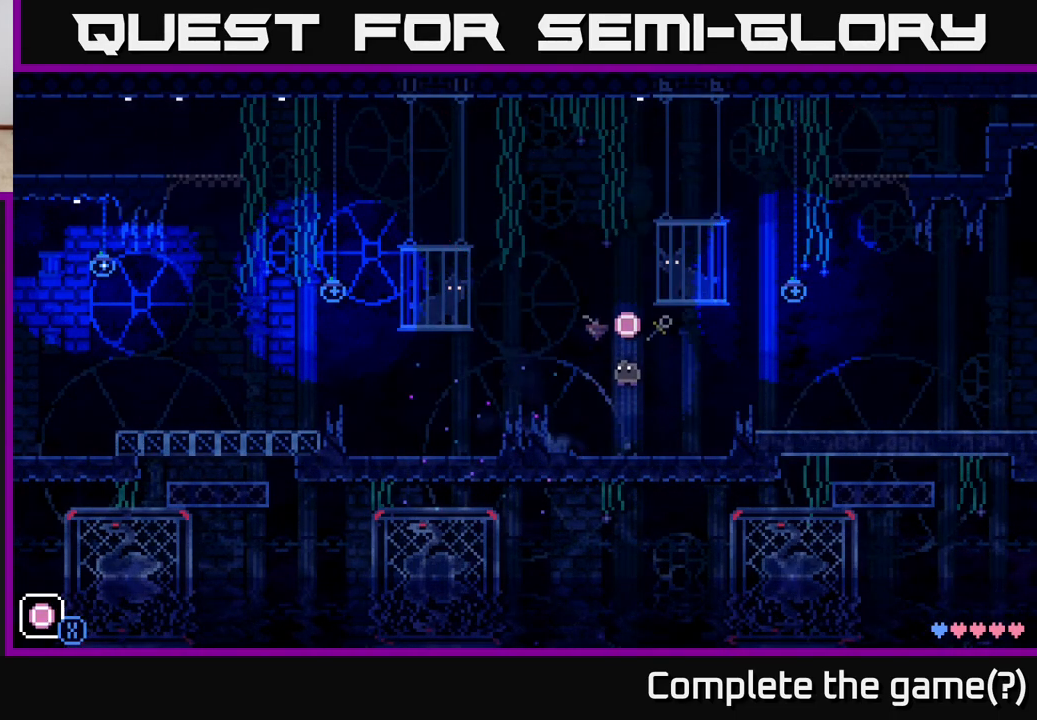
{"buttons": [], "left_stick": "center", "right_stick": "center", "events": [[117, "A", "up"]]}
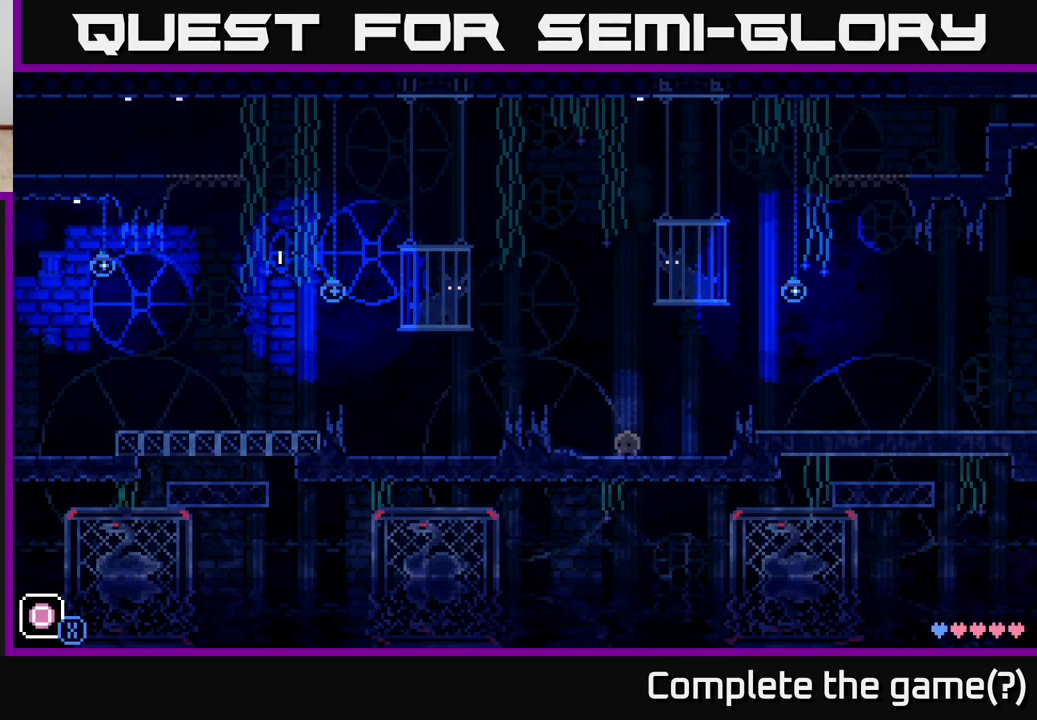
{"buttons": [], "left_stick": "center", "right_stick": "center", "events": [[300, "L1", "down"], [383, "L1", "up"]]}
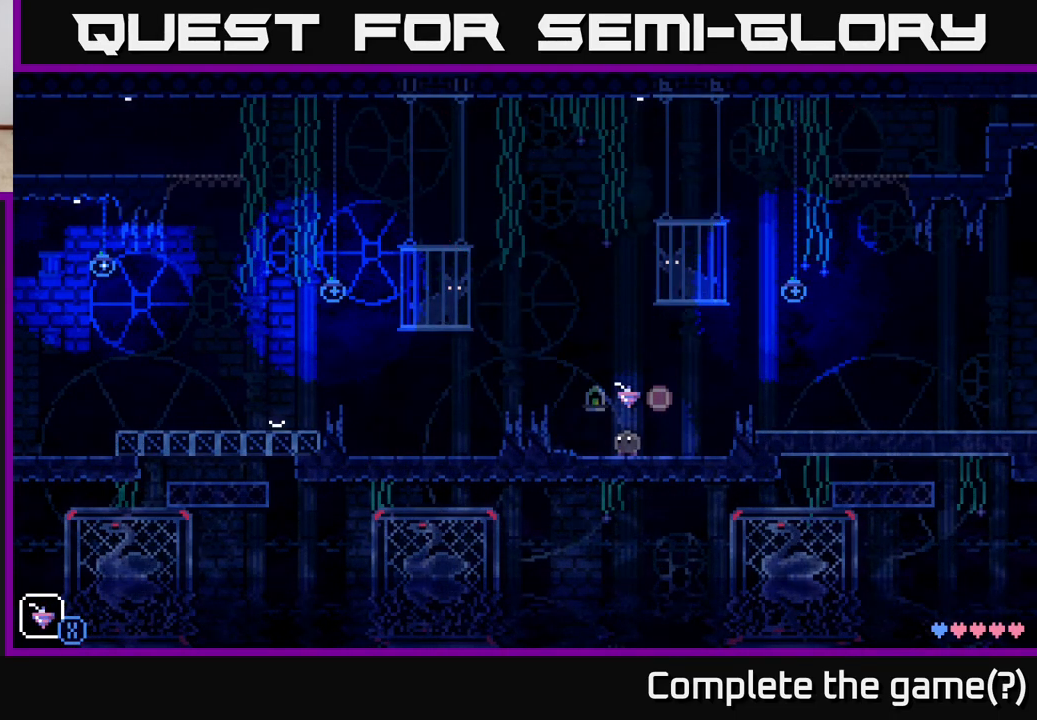
{"buttons": [], "left_stick": "center", "right_stick": "center", "events": [[83, "X", "down"], [250, "X", "up"]]}
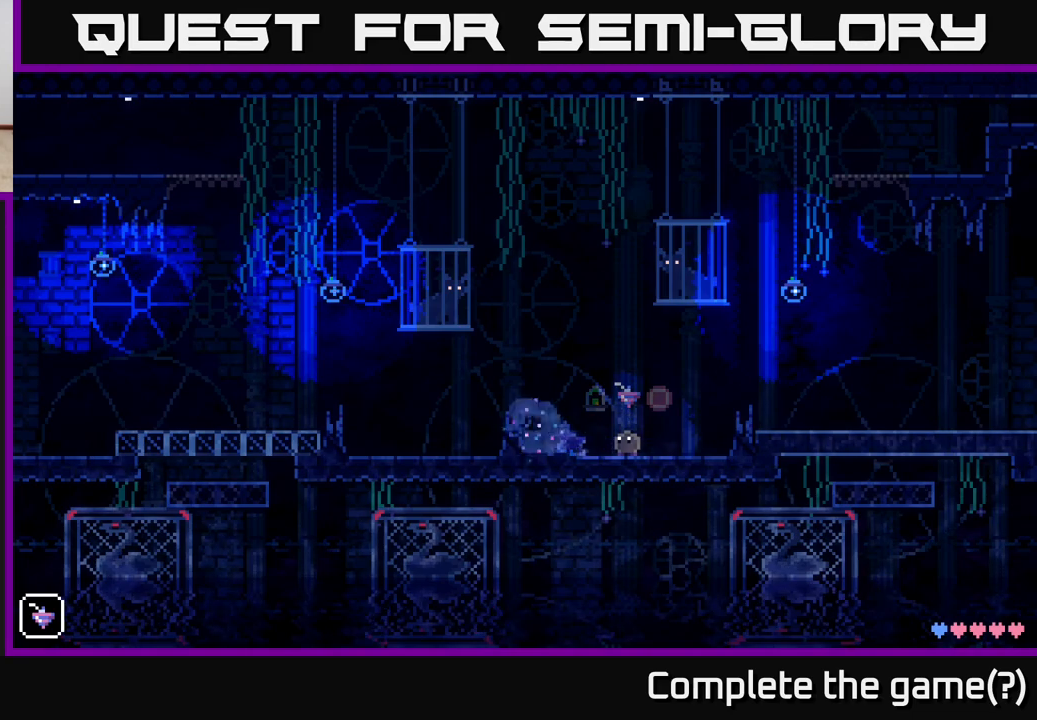
{"buttons": [], "left_stick": "left", "right_stick": "center", "events": [[417, "left_stick", "left"]]}
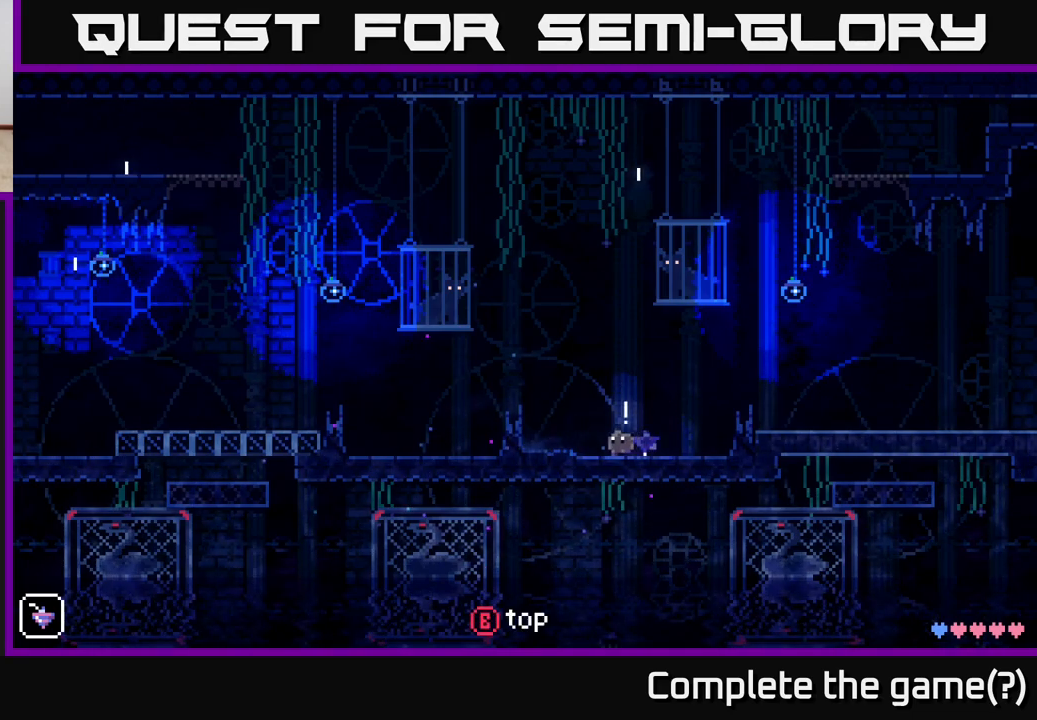
{"buttons": [], "left_stick": "center", "right_stick": "center", "events": [[267, "left_stick", "center"]]}
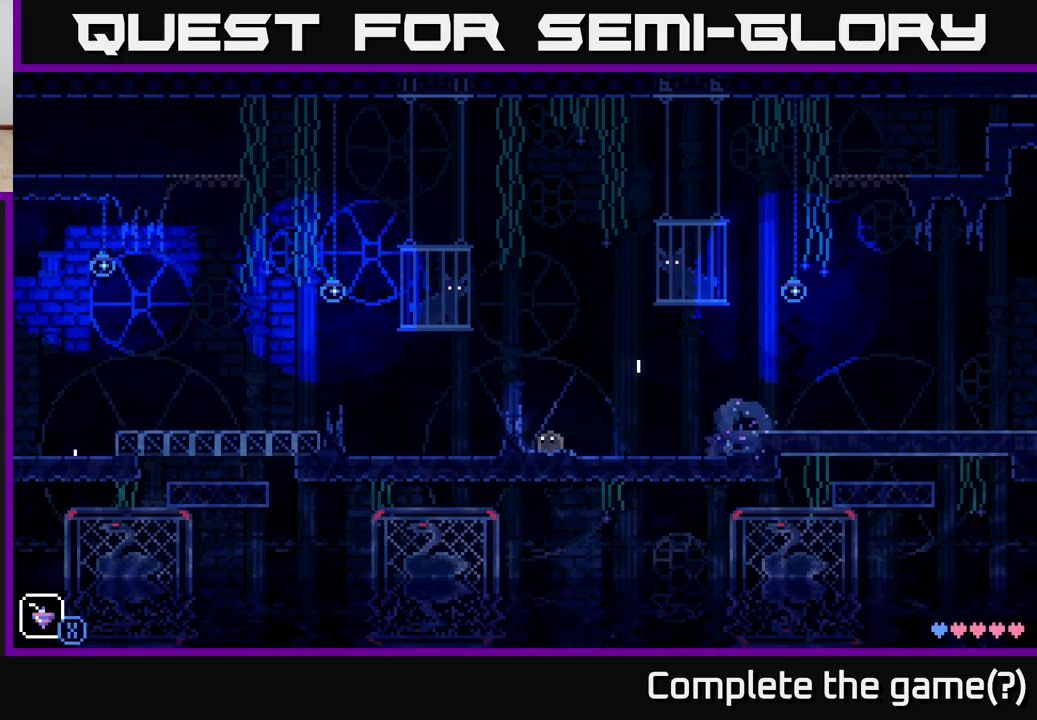
{"buttons": [], "left_stick": "center", "right_stick": "center", "events": [[383, "L1", "down"], [450, "L1", "up"]]}
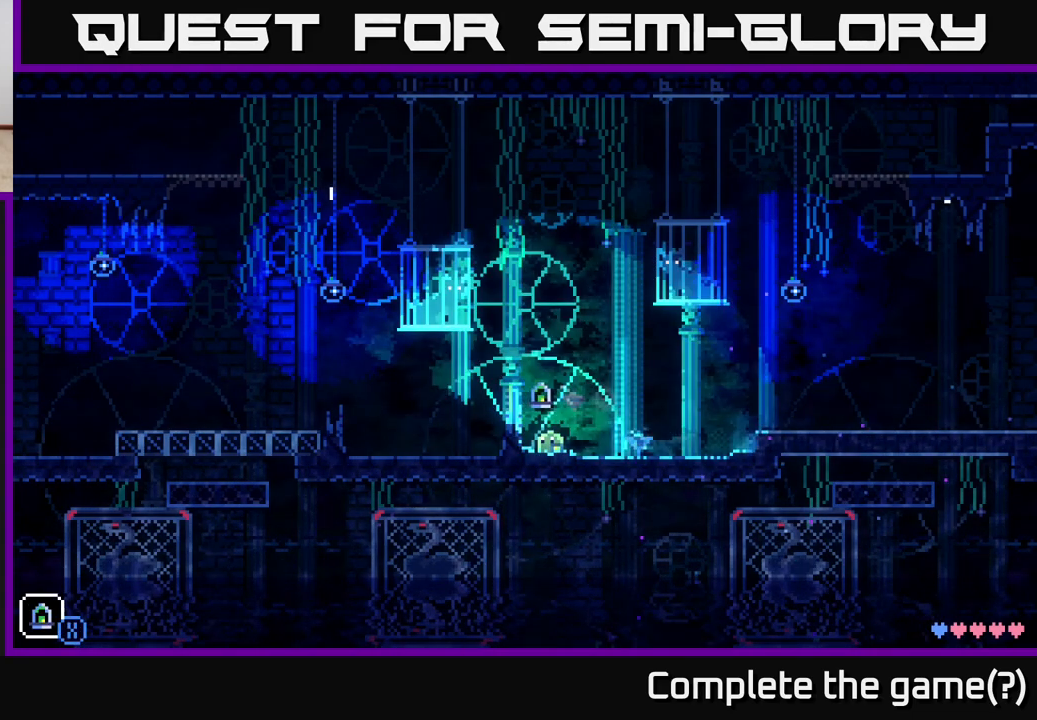
{"buttons": [], "left_stick": "center", "right_stick": "center", "events": [[117, "L1", "down"], [200, "L1", "up"]]}
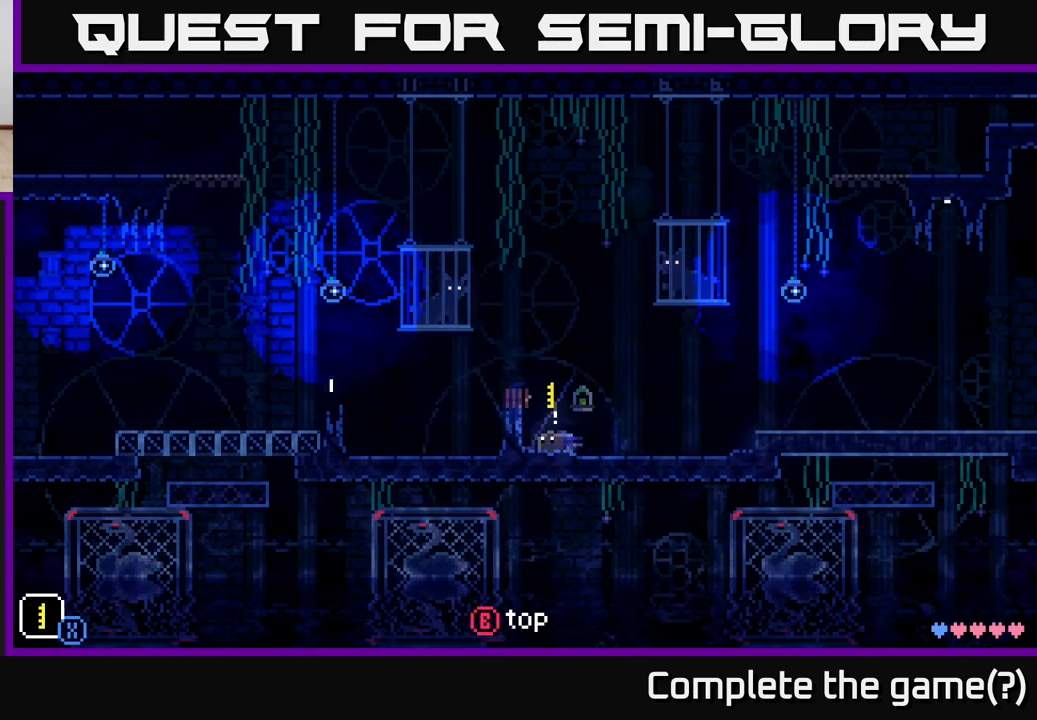
{"buttons": [], "left_stick": "center", "right_stick": "center", "events": [[33, "L1", "down"], [133, "L1", "up"], [250, "L1", "down"], [333, "L1", "up"]]}
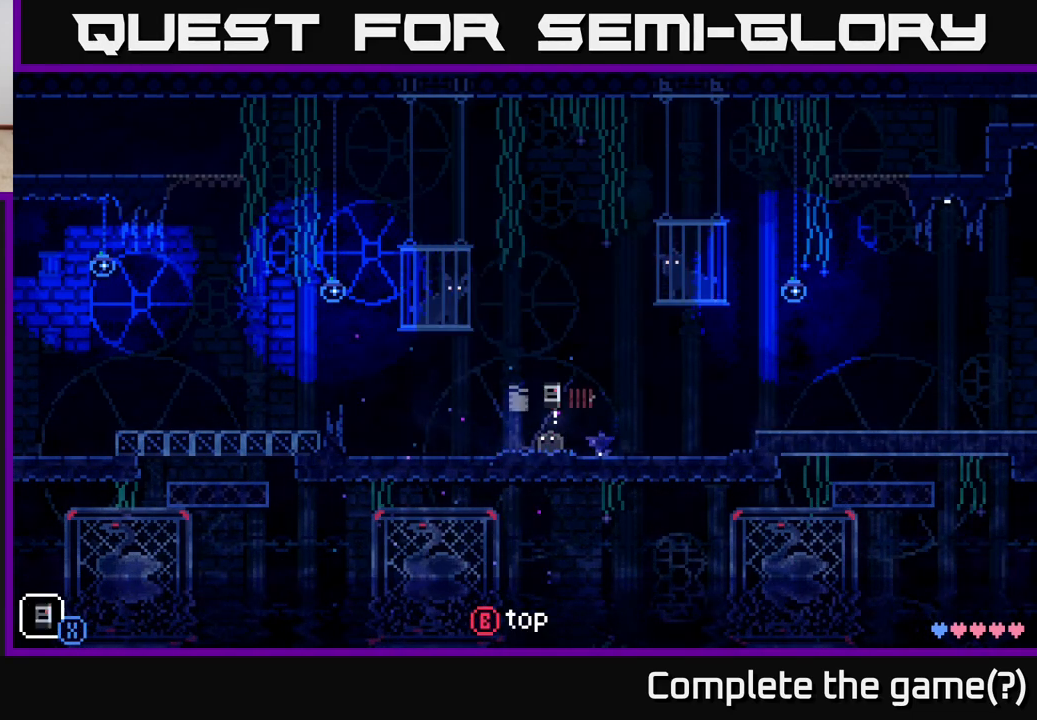
{"buttons": ["L1"], "left_stick": "left", "right_stick": "center", "events": [[67, "left_stick", "left"], [183, "L1", "down"], [300, "L1", "up"], [483, "L1", "down"]]}
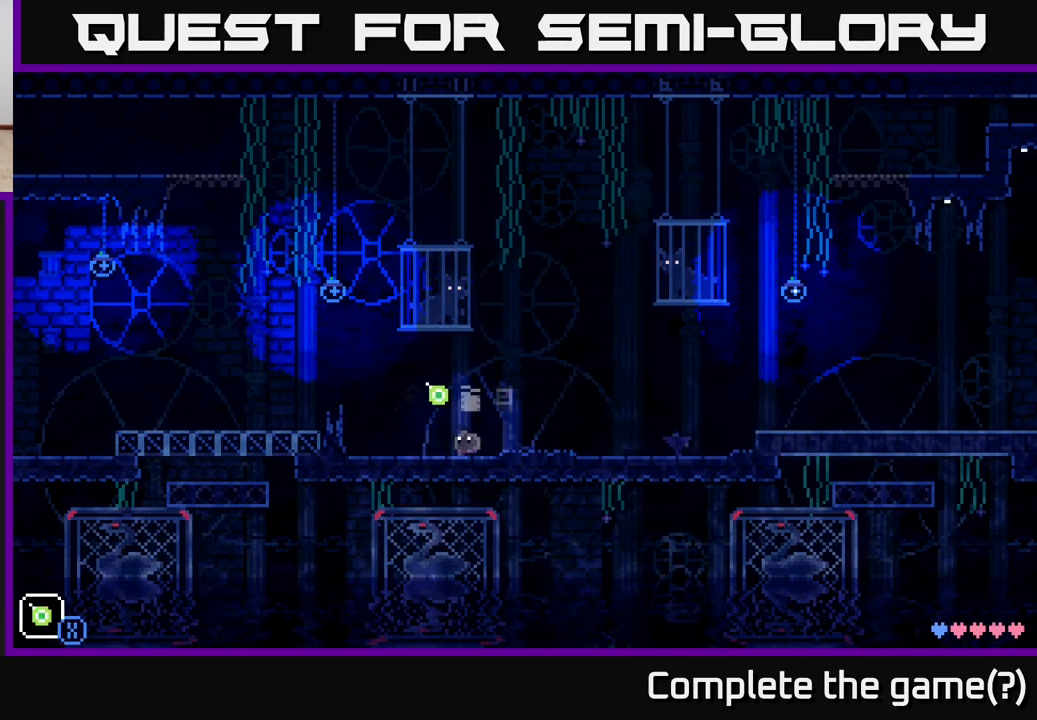
{"buttons": [], "left_stick": "left", "right_stick": "center", "events": [[67, "L1", "up"], [217, "left_stick", "center"], [267, "X", "down"], [433, "left_stick", "left"], [500, "X", "up"]]}
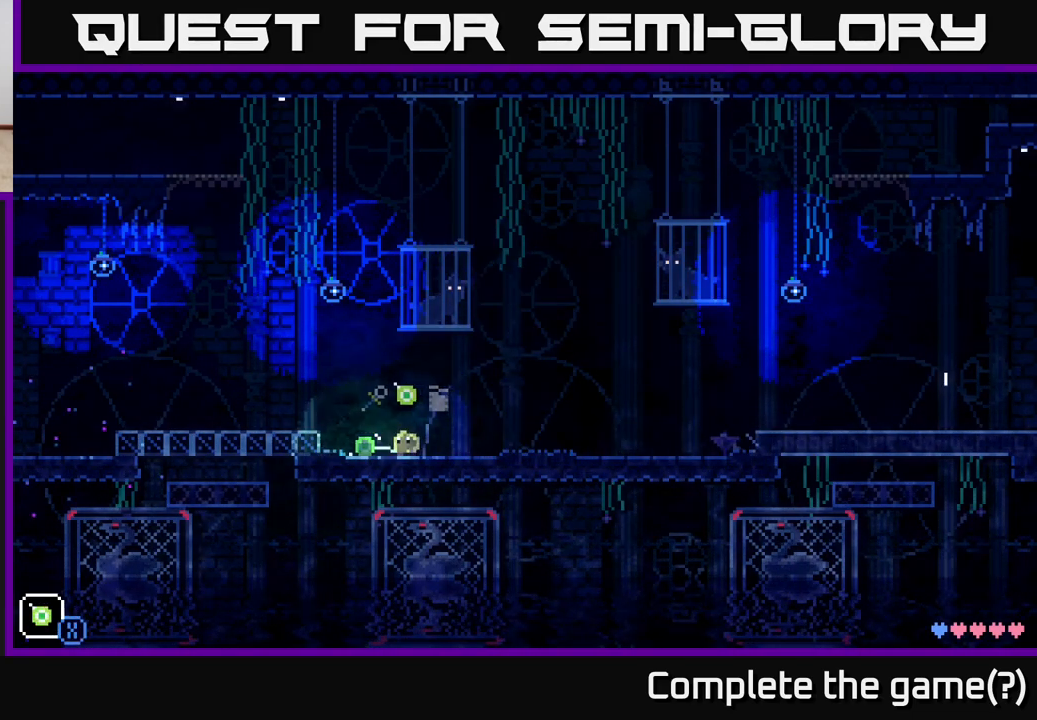
{"buttons": [], "left_stick": "left", "right_stick": "center", "events": [[217, "A", "down"], [383, "A", "up"]]}